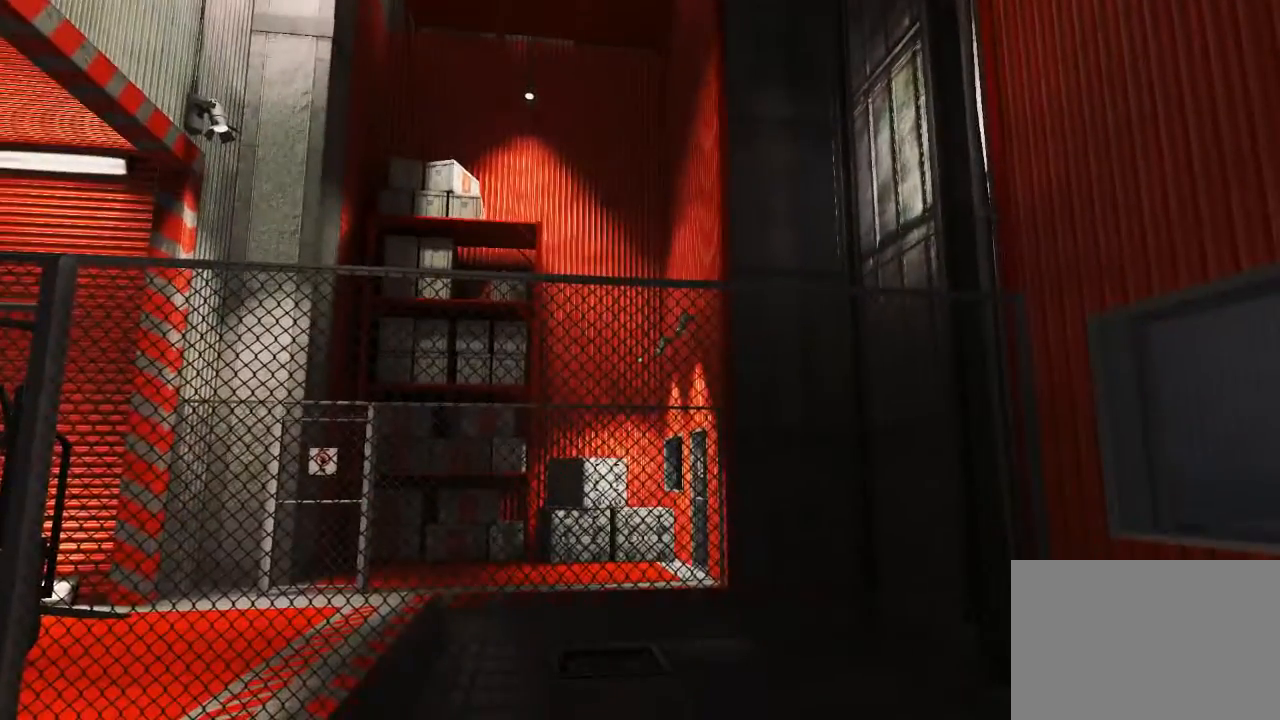
Gameplay with keyboard and mouse; each line is a JSON object with the keys and mouse buttons held at the frame after it. "events" lists presses ("down") and releases ("up") of "1", "2", "3", "4", "5", "a", "alt", "c", "ctrl", "d", "e", "f", "q", "r", "s", "shift", "space", "tab", "v", "w", "x", "z", "mouse_left", "mouse_middle", "mouse_right" and "mouse_wheel_up" between this image and that frame as [ms after this image, input, new state], when the widget could be followed in between. "mouse_left", "mouse_middle", "mouse_right", "mouse_wheel_up" = the "left", "middle", "right", "wheel_up" buttons of the "mouse" list. No other keys are recorded. Mouse movement is not recorded. Not read: mouse_wheel_down.
{"keys": ["d"], "mouse": [], "events": [[433, "d", "down"]]}
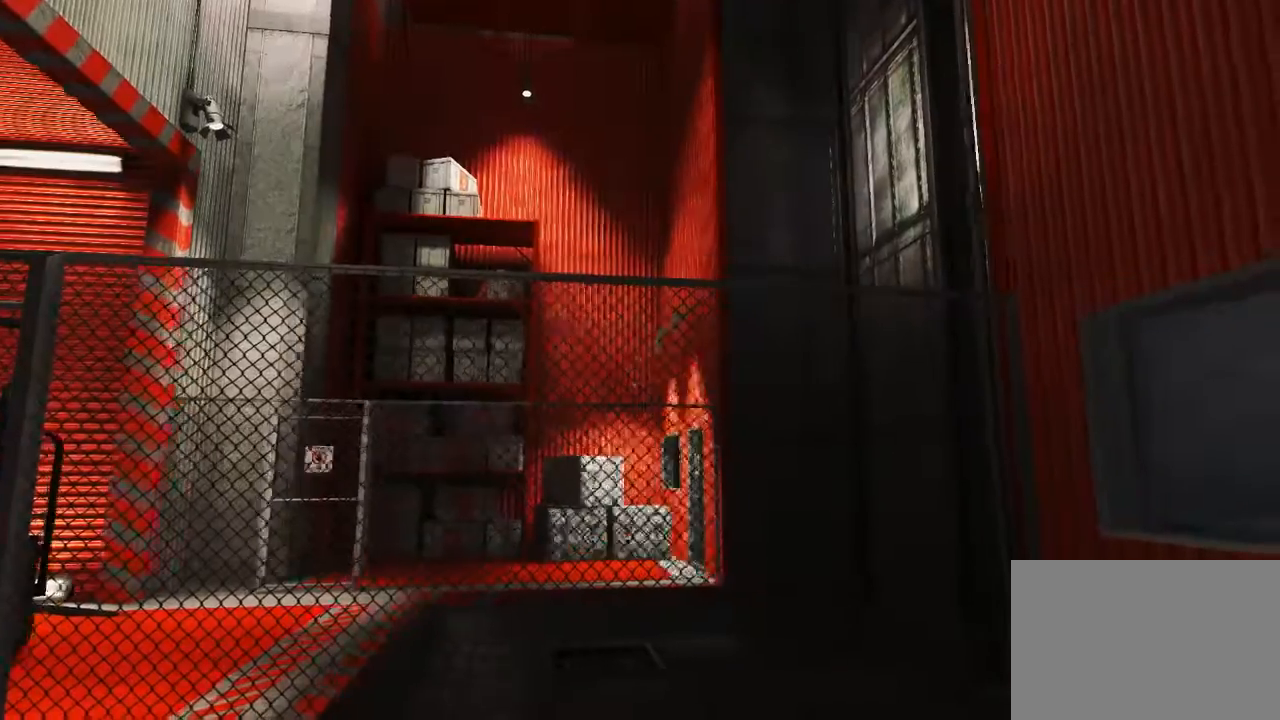
{"keys": [], "mouse": [], "events": [[217, "d", "up"]]}
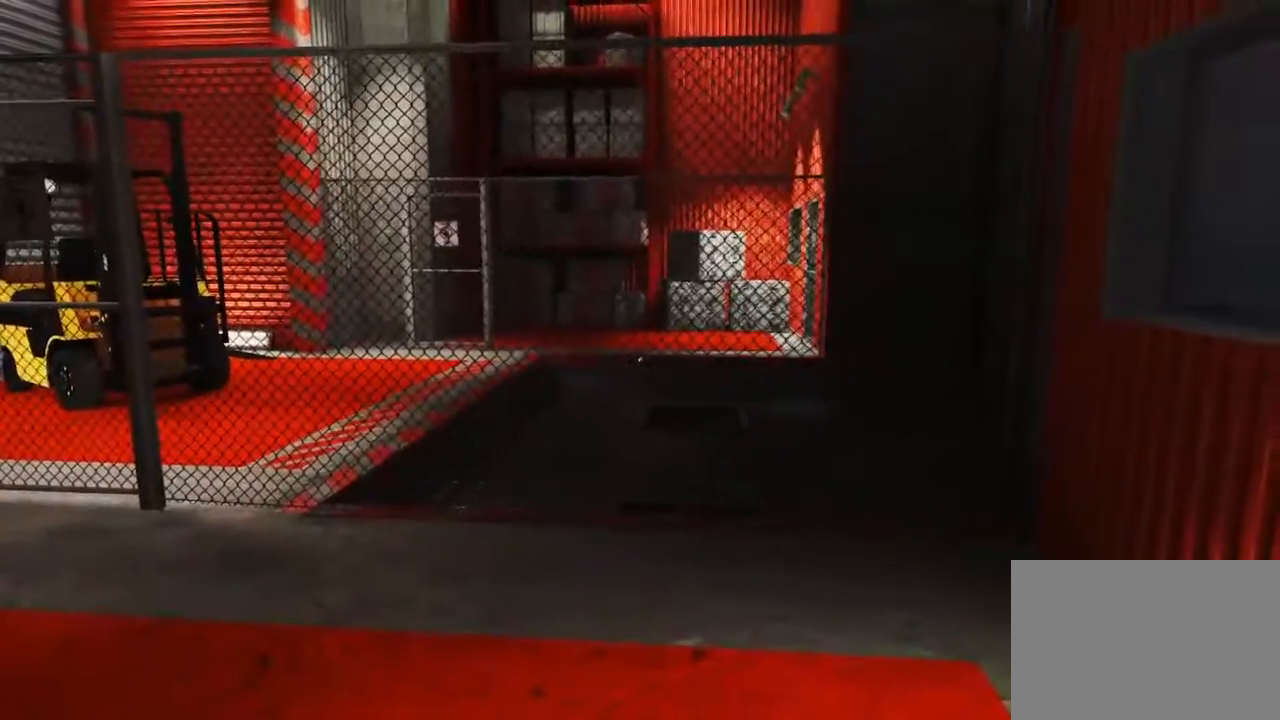
{"keys": [], "mouse": [], "events": []}
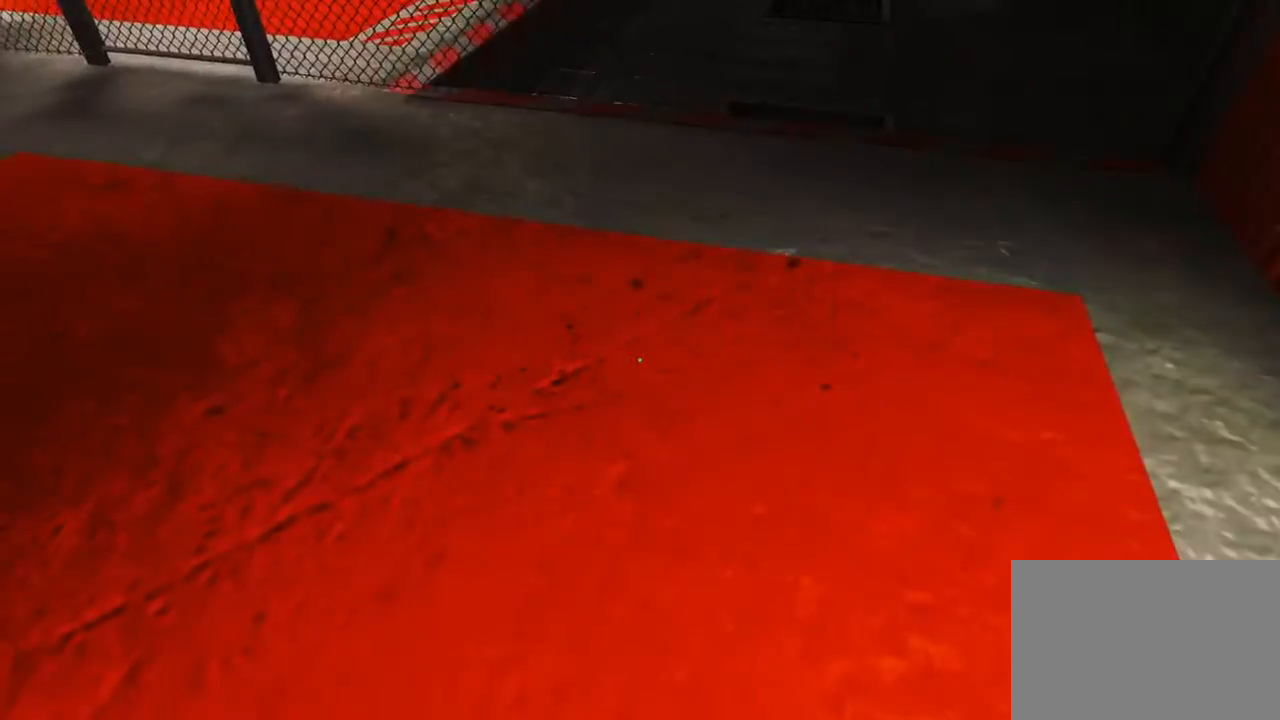
{"keys": [], "mouse": [], "events": []}
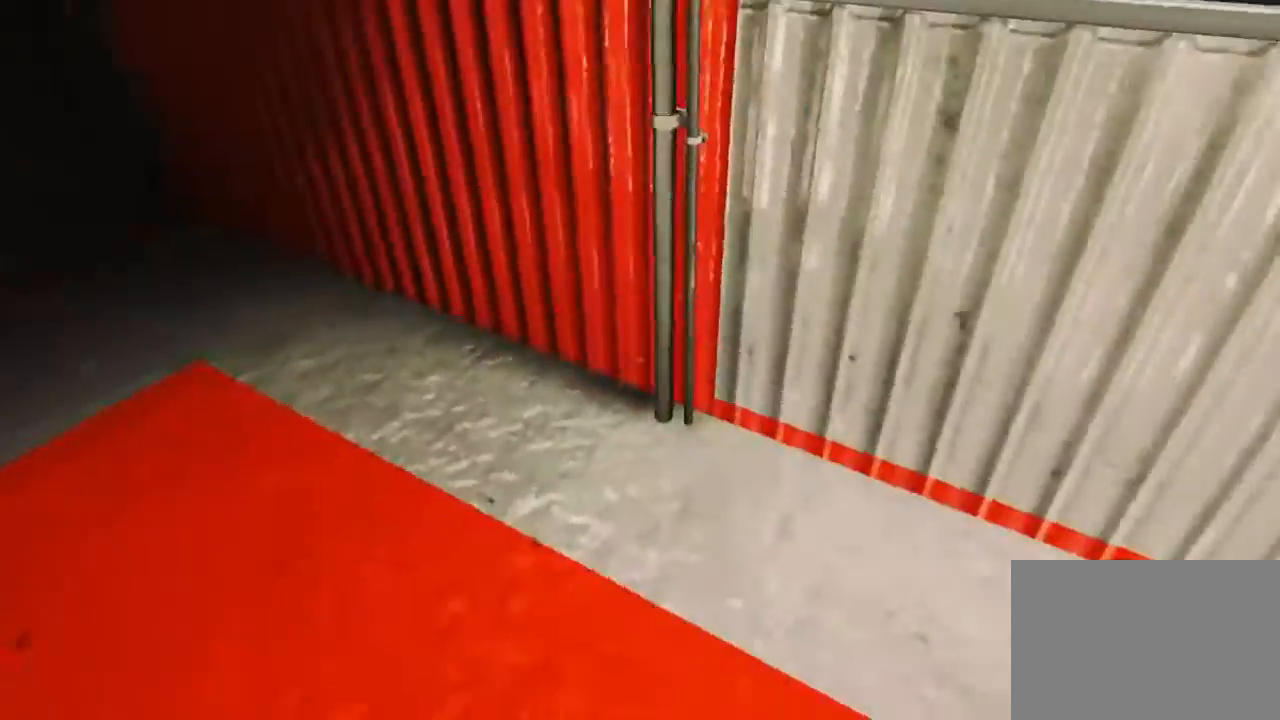
{"keys": [], "mouse": [], "events": []}
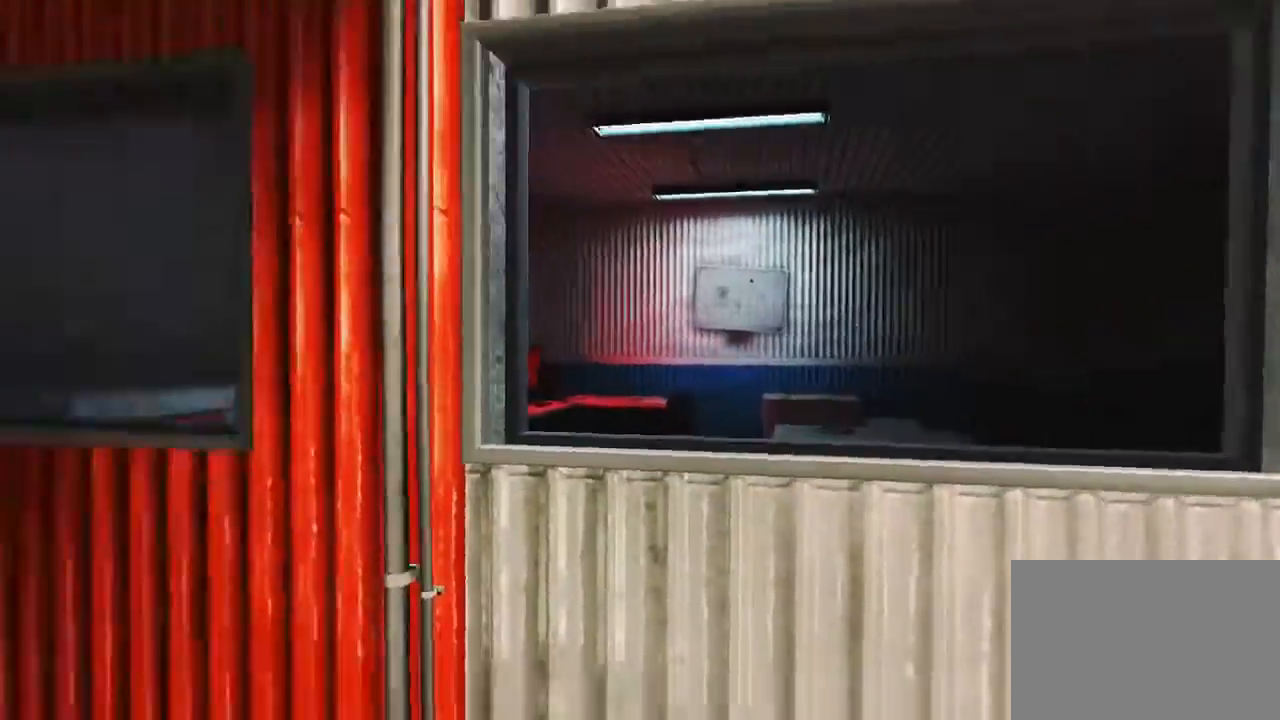
{"keys": ["w"], "mouse": [], "events": [[200, "w", "down"]]}
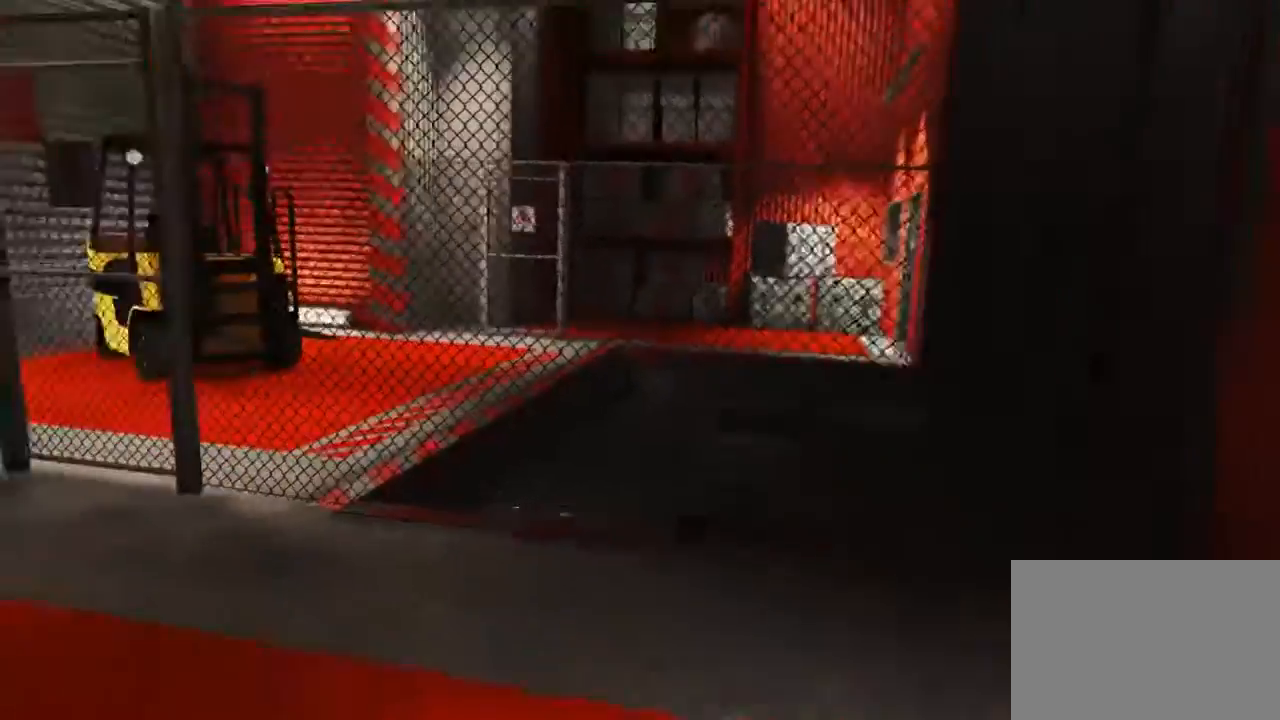
{"keys": [], "mouse": [], "events": [[150, "w", "up"]]}
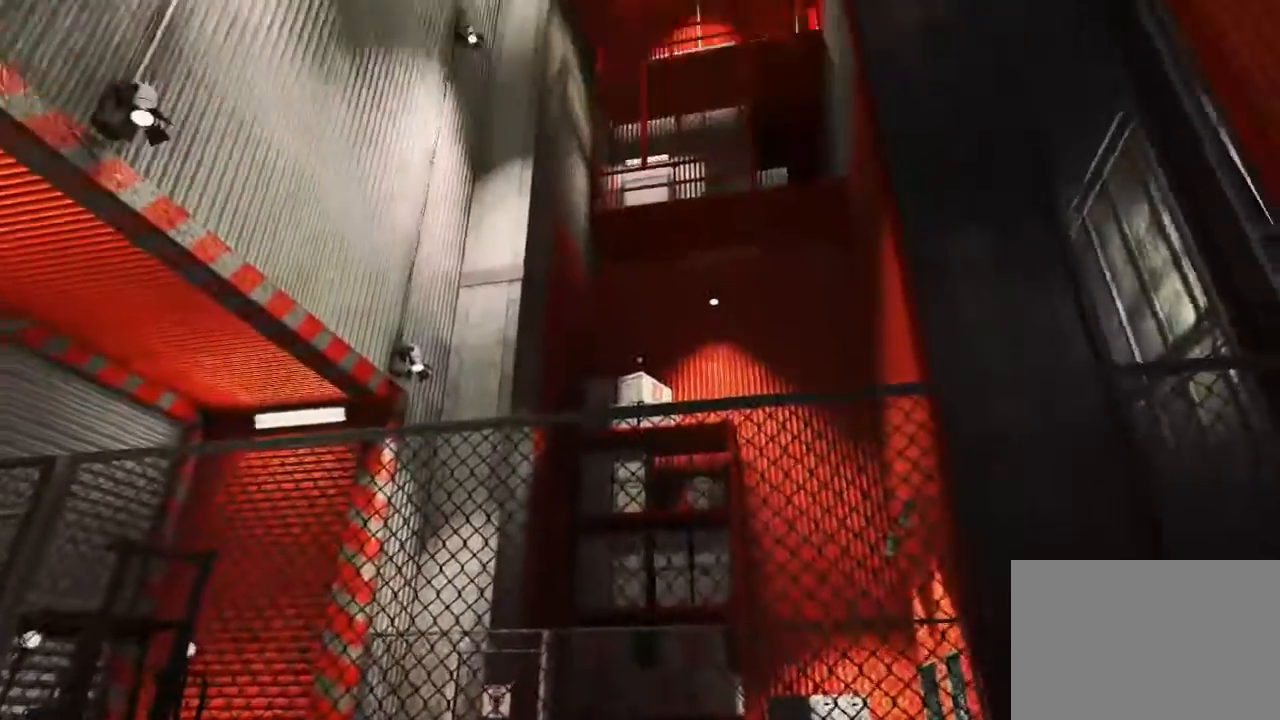
{"keys": [], "mouse": [], "events": []}
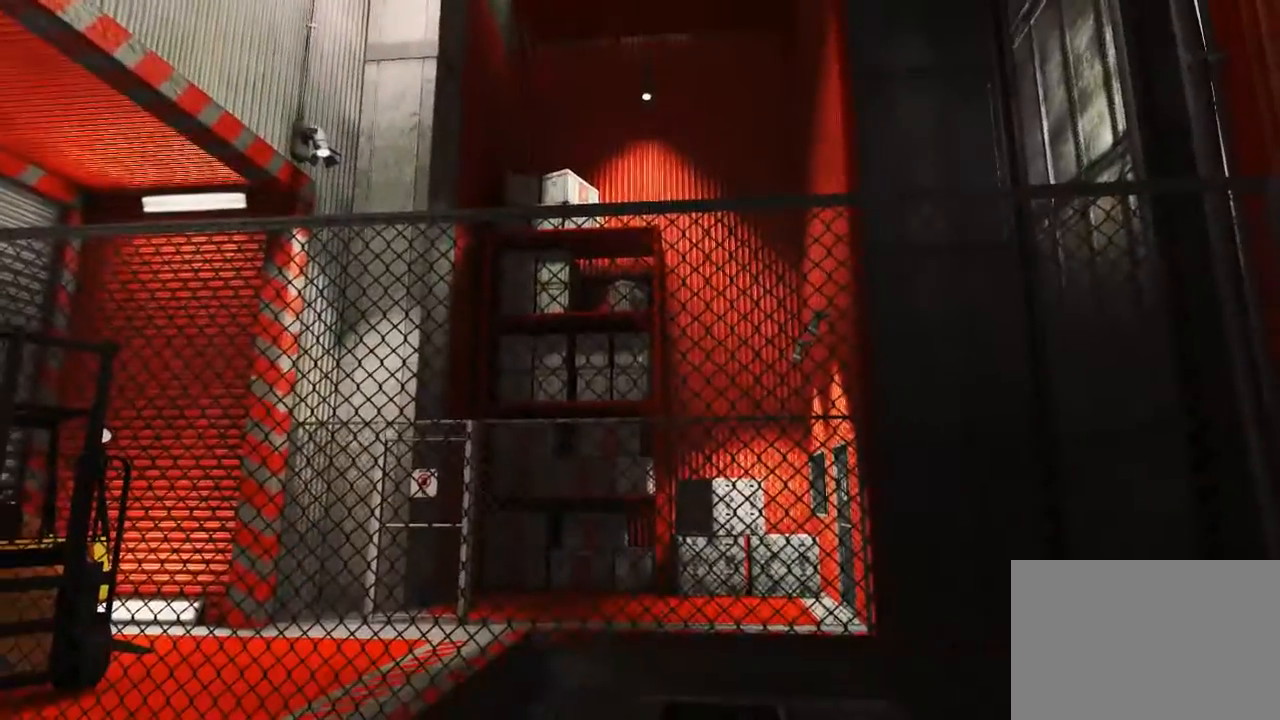
{"keys": [], "mouse": [], "events": []}
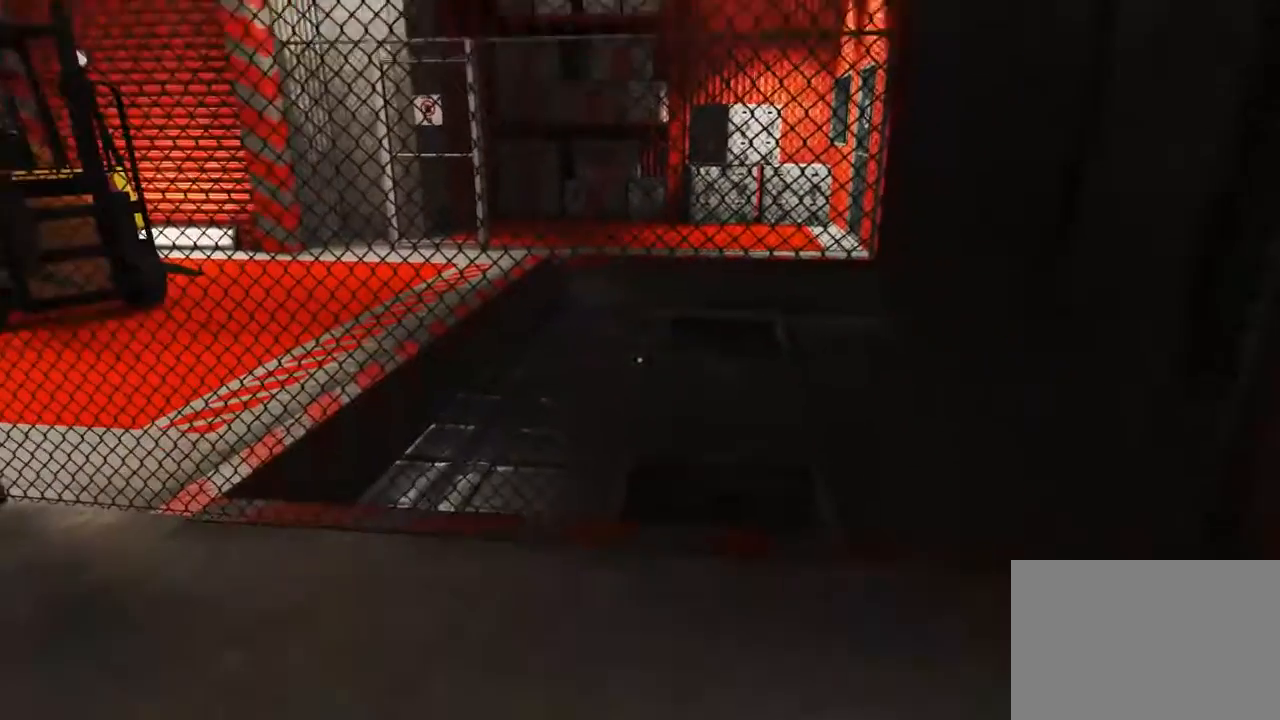
{"keys": [], "mouse": [], "events": []}
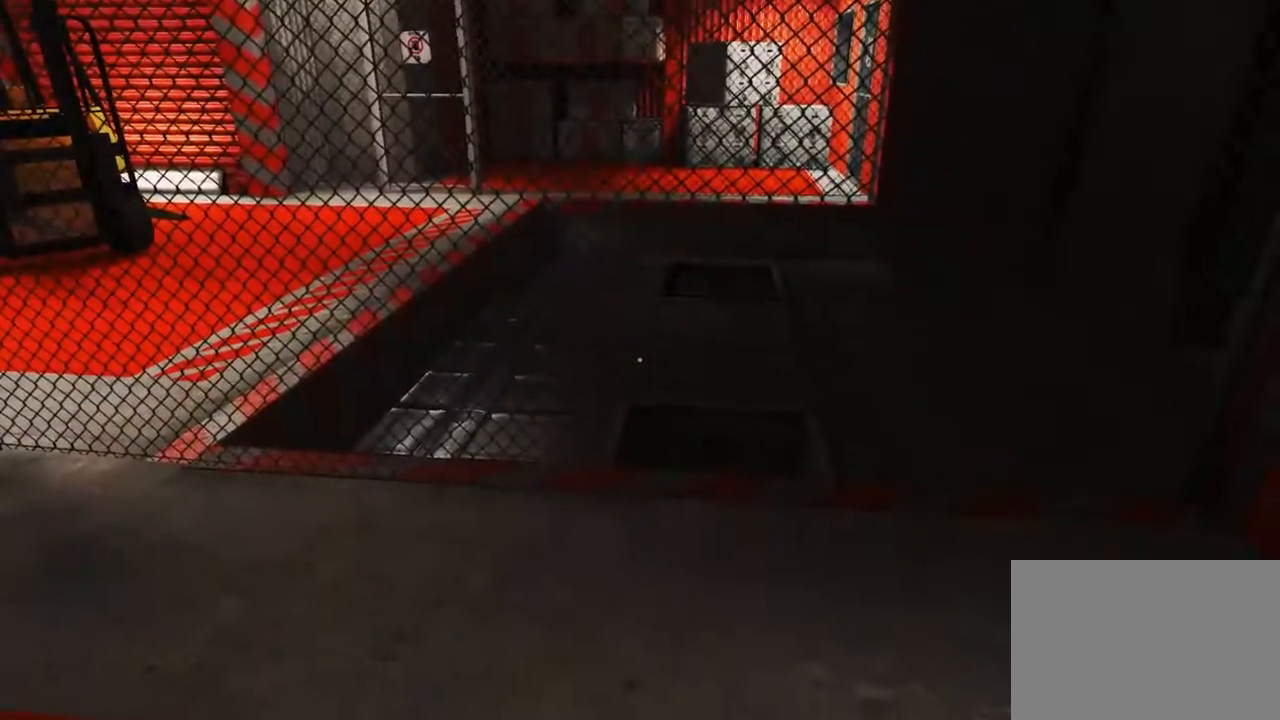
{"keys": ["s"], "mouse": [], "events": [[50, "w", "down"], [367, "w", "up"], [500, "s", "down"]]}
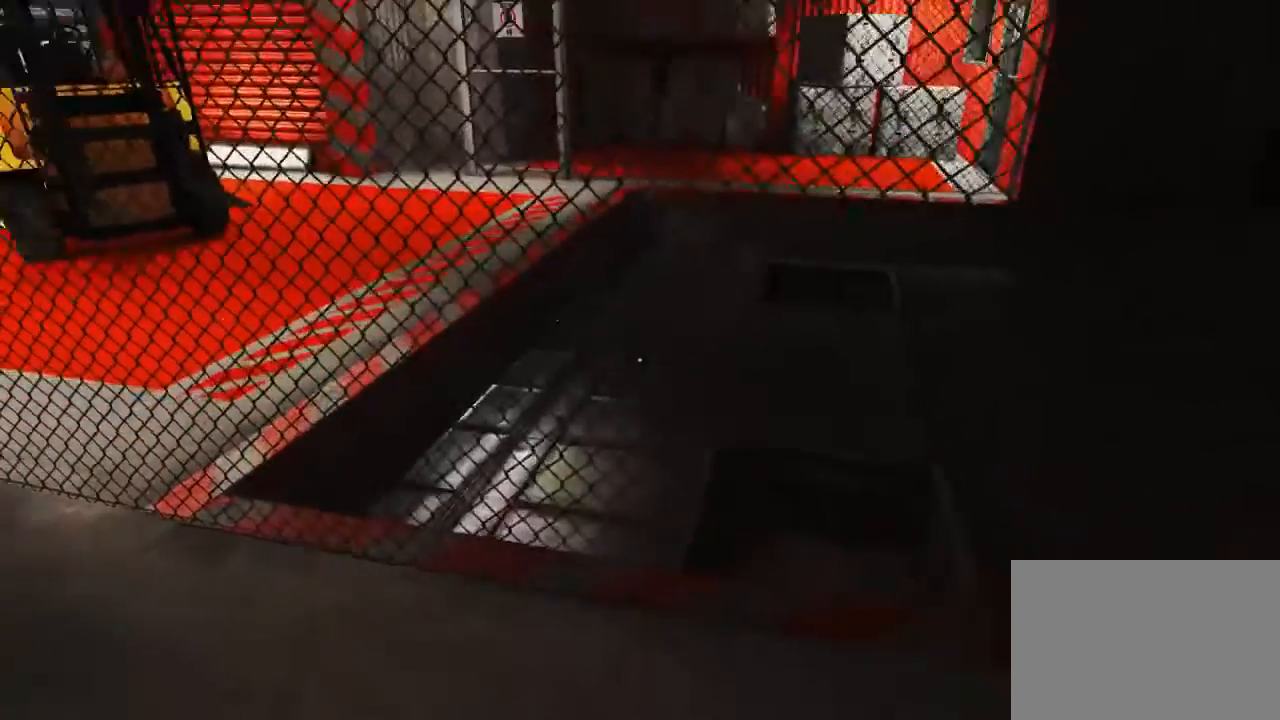
{"keys": [], "mouse": [], "events": [[350, "s", "up"]]}
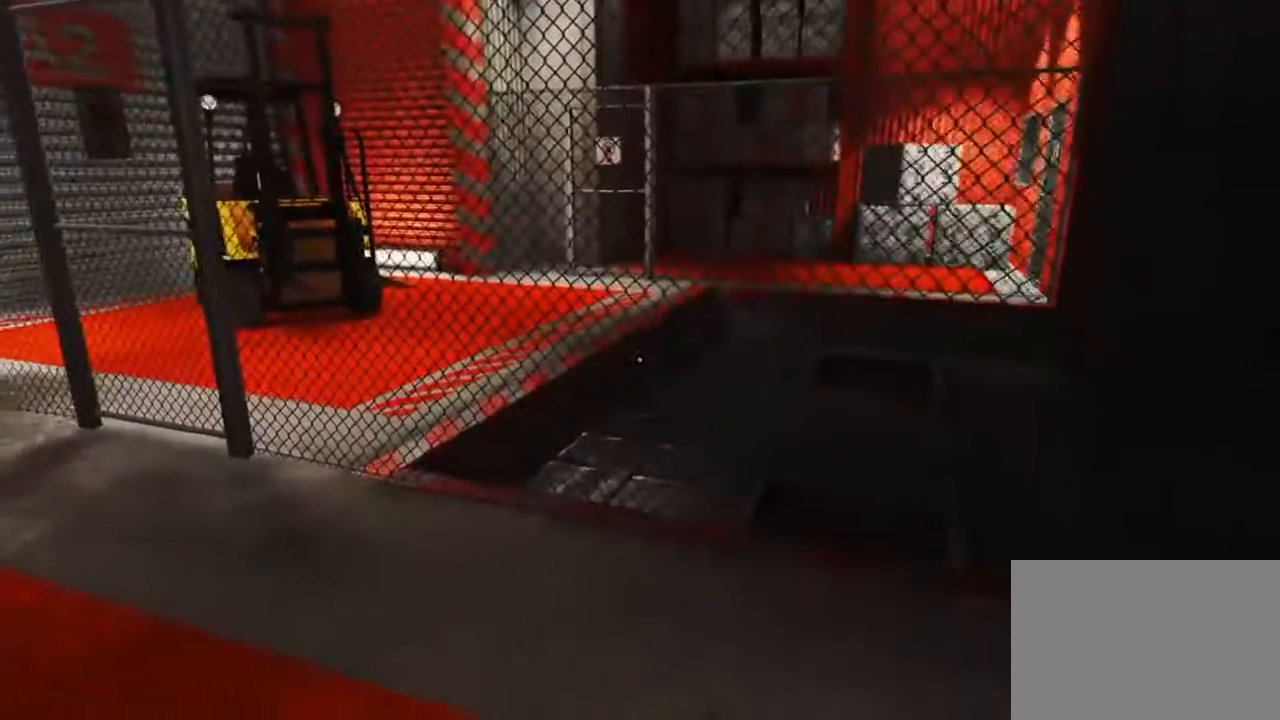
{"keys": [], "mouse": [], "events": [[83, "w", "down"], [250, "w", "up"]]}
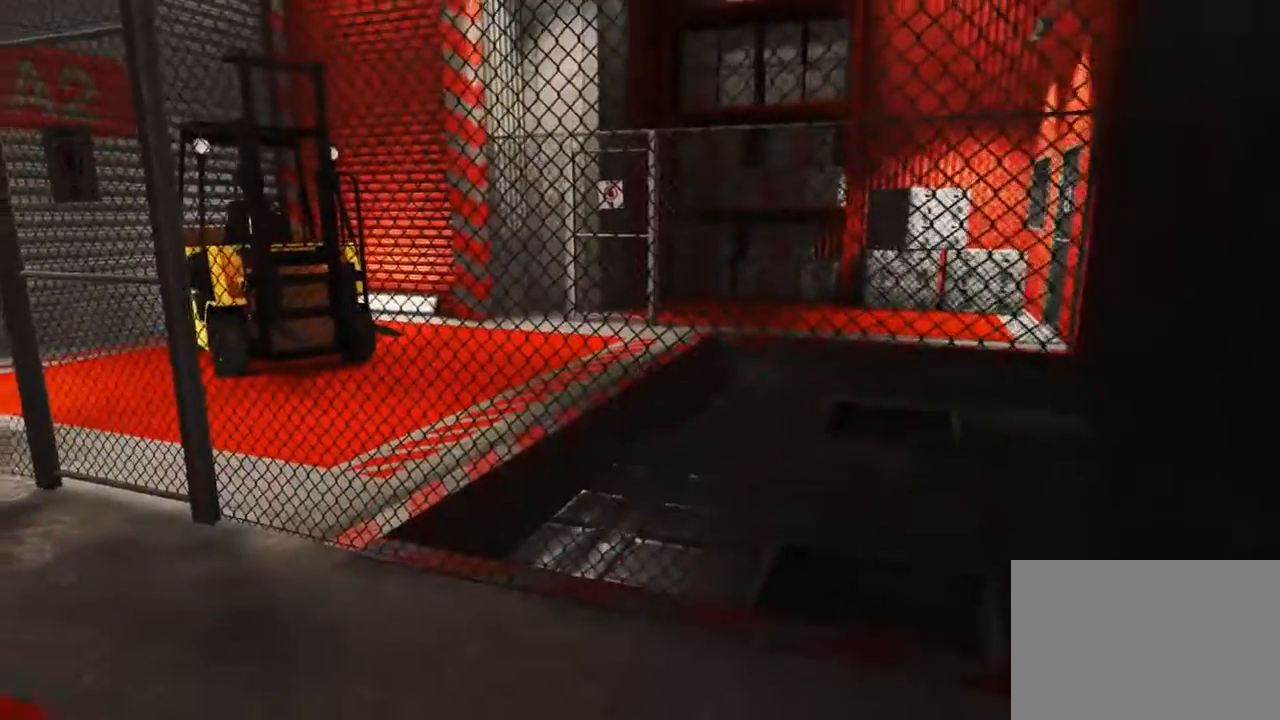
{"keys": ["space", "w"], "mouse": [], "events": [[33, "w", "down"], [317, "space", "down"]]}
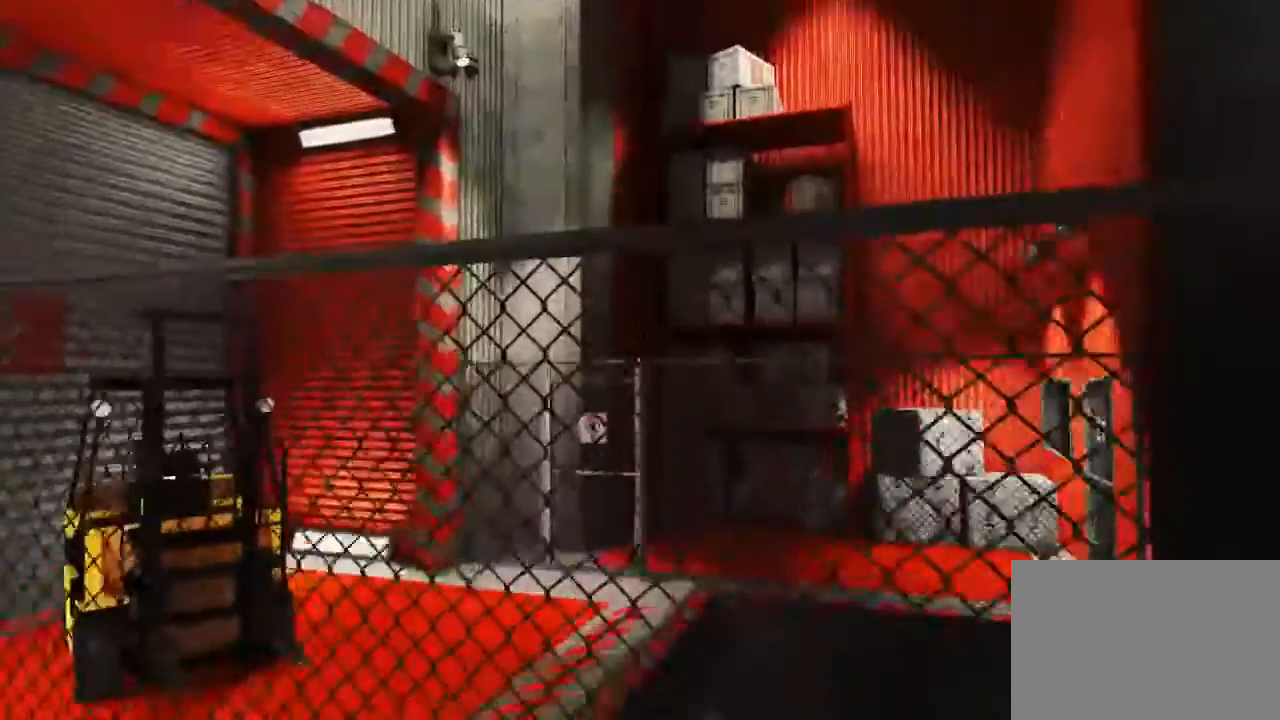
{"keys": ["w"], "mouse": [], "events": [[333, "space", "up"]]}
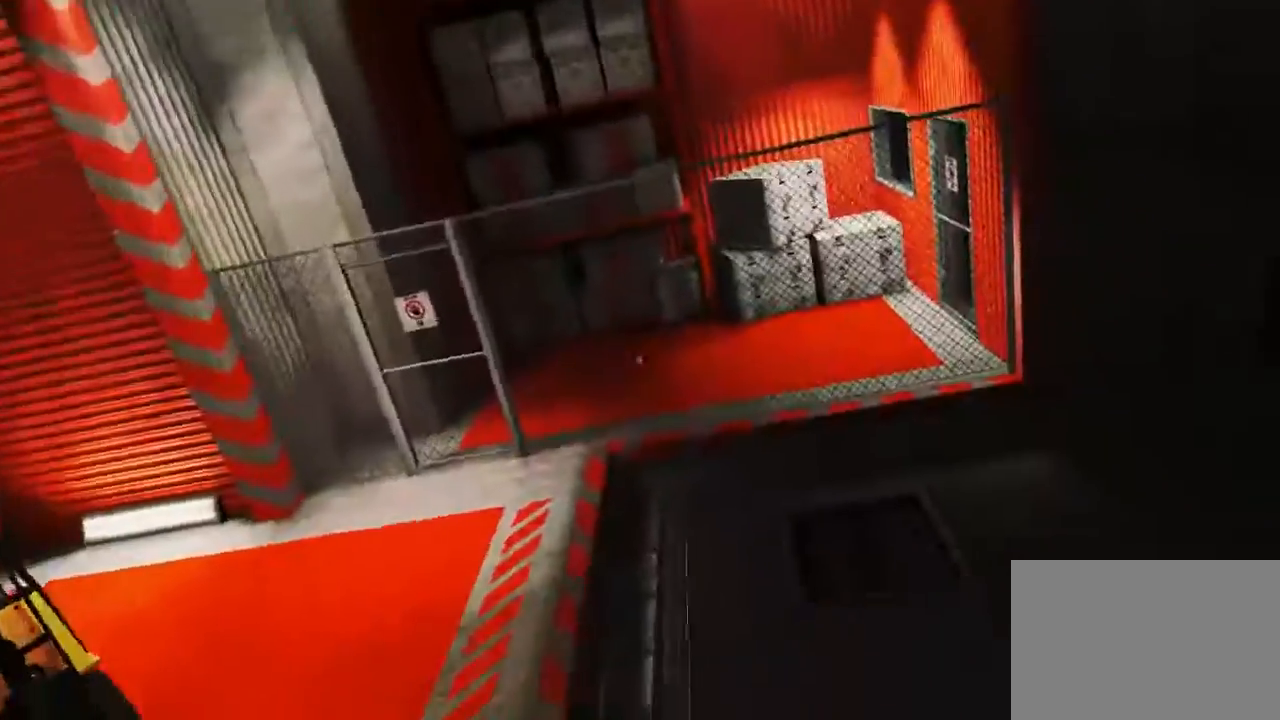
{"keys": [], "mouse": [], "events": [[100, "w", "up"]]}